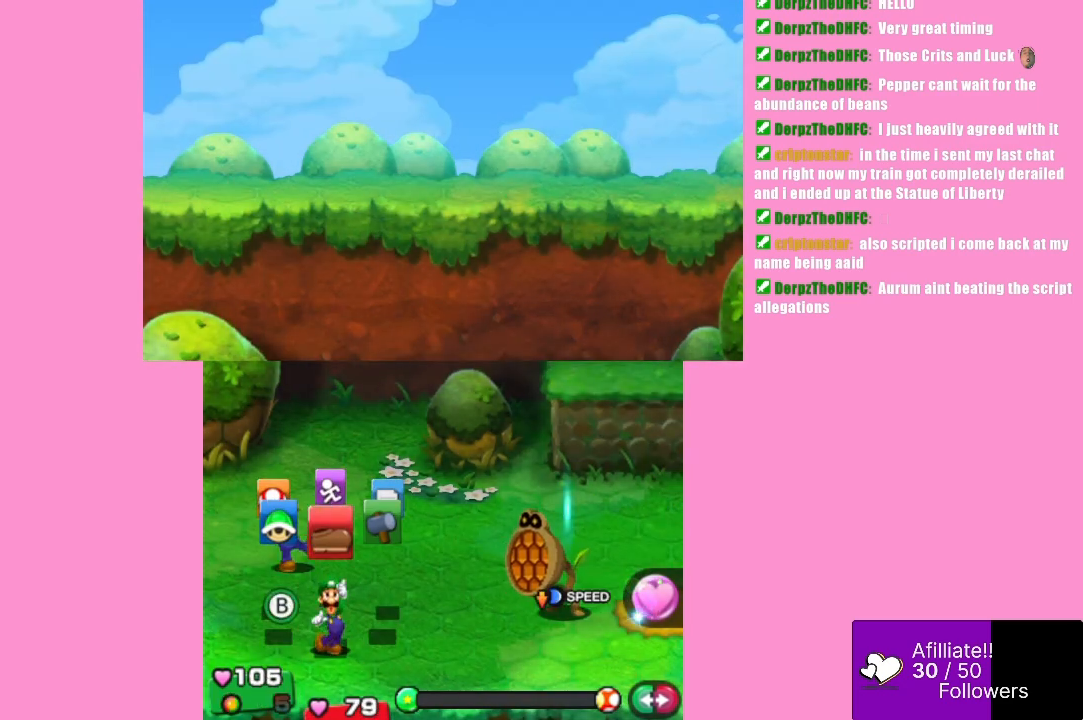
Gameplay with a controller (Xbox layout); each line is a JSON object with the inputs held at the frame after it. "events" lists button and stick changes between this image and that frame as [ms after this image, input, new state], when the widget could be followed in between. Not read: L3 R3 right_stick.
{"buttons": [], "left_stick": "right", "events": [[200, "left_stick", "left"], [333, "left_stick", "center"], [433, "left_stick", "right"]]}
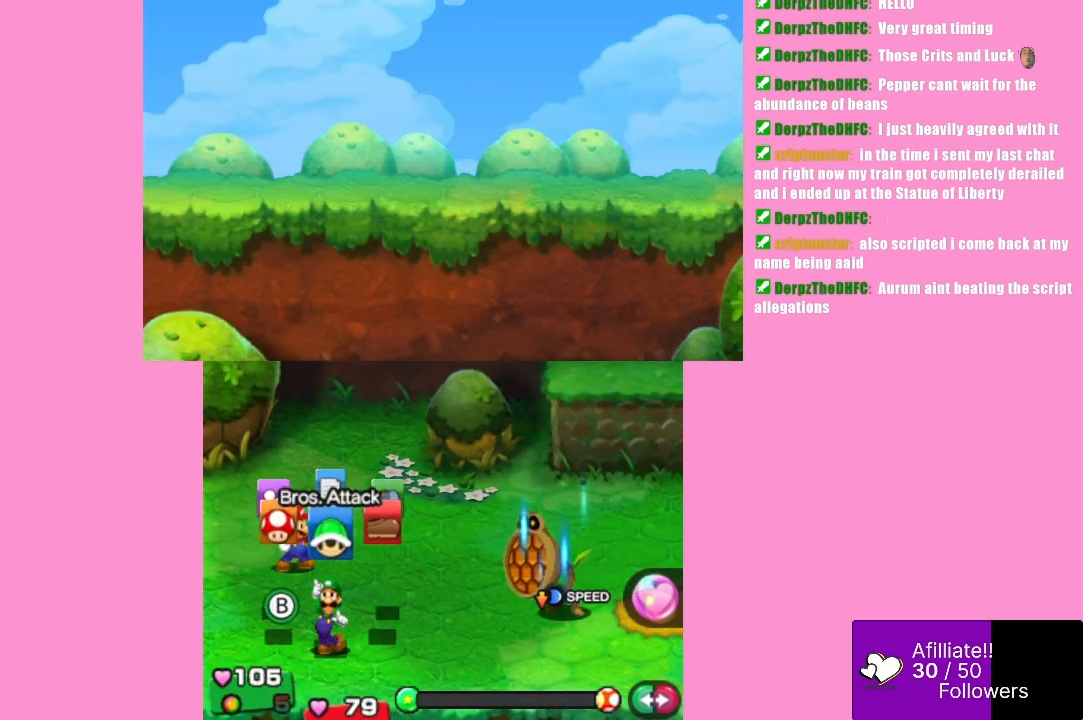
{"buttons": ["A"], "left_stick": "center", "events": [[33, "left_stick", "center"], [133, "left_stick", "left"], [300, "left_stick", "center"], [500, "A", "down"]]}
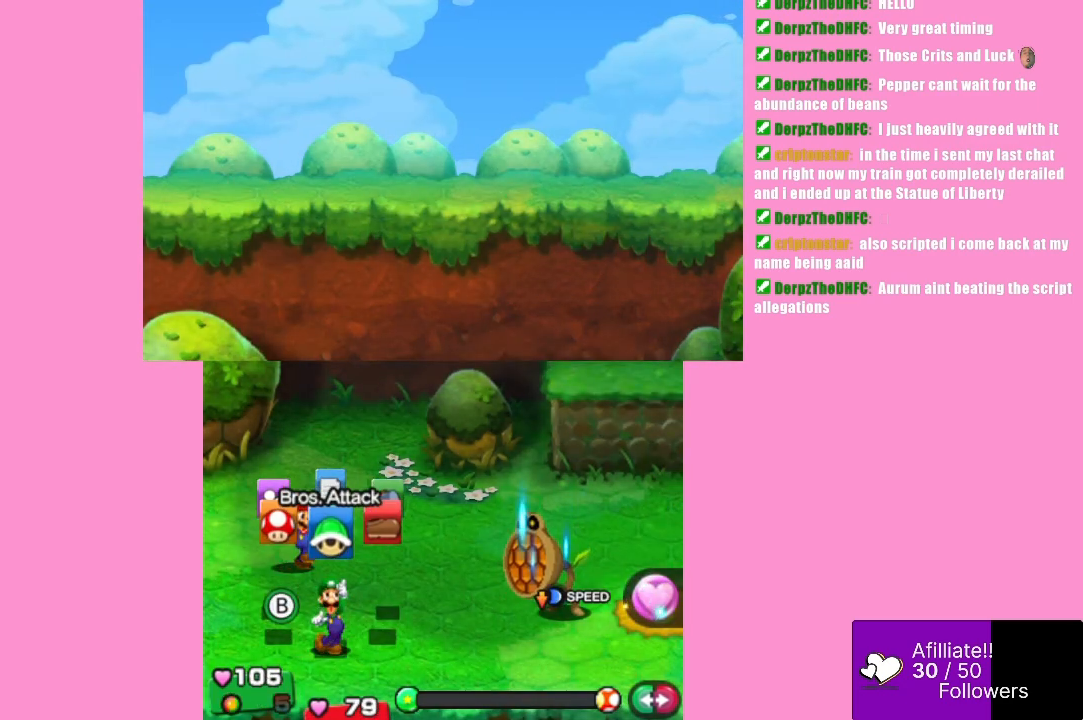
{"buttons": [], "left_stick": "center", "events": [[167, "A", "up"]]}
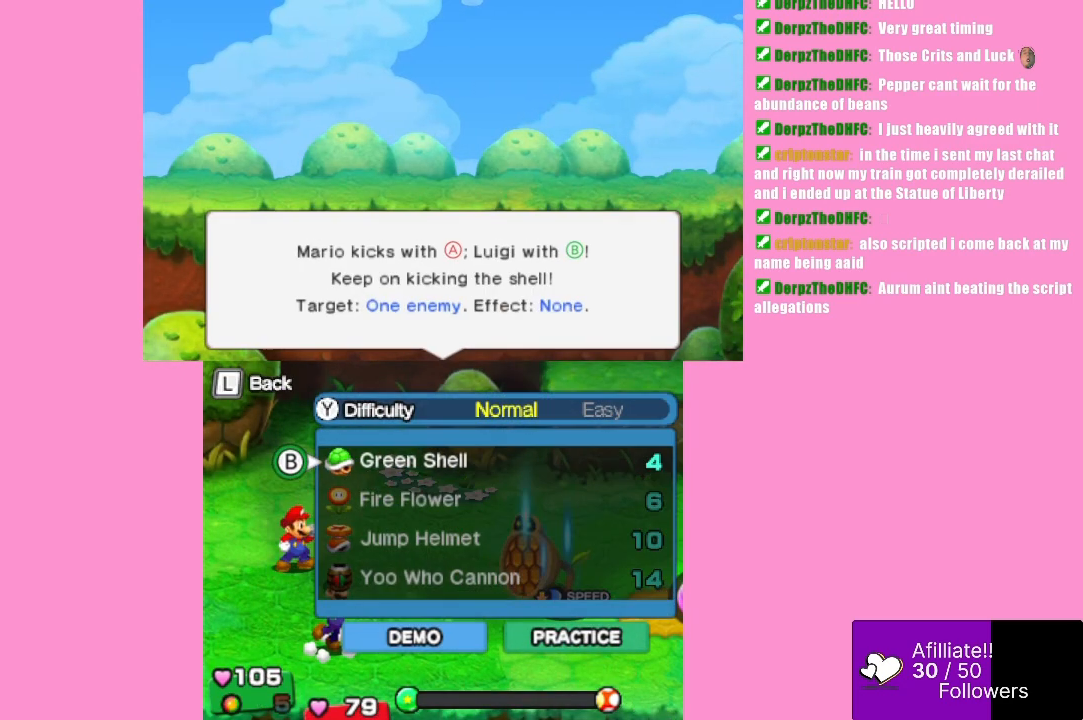
{"buttons": [], "left_stick": "center", "events": []}
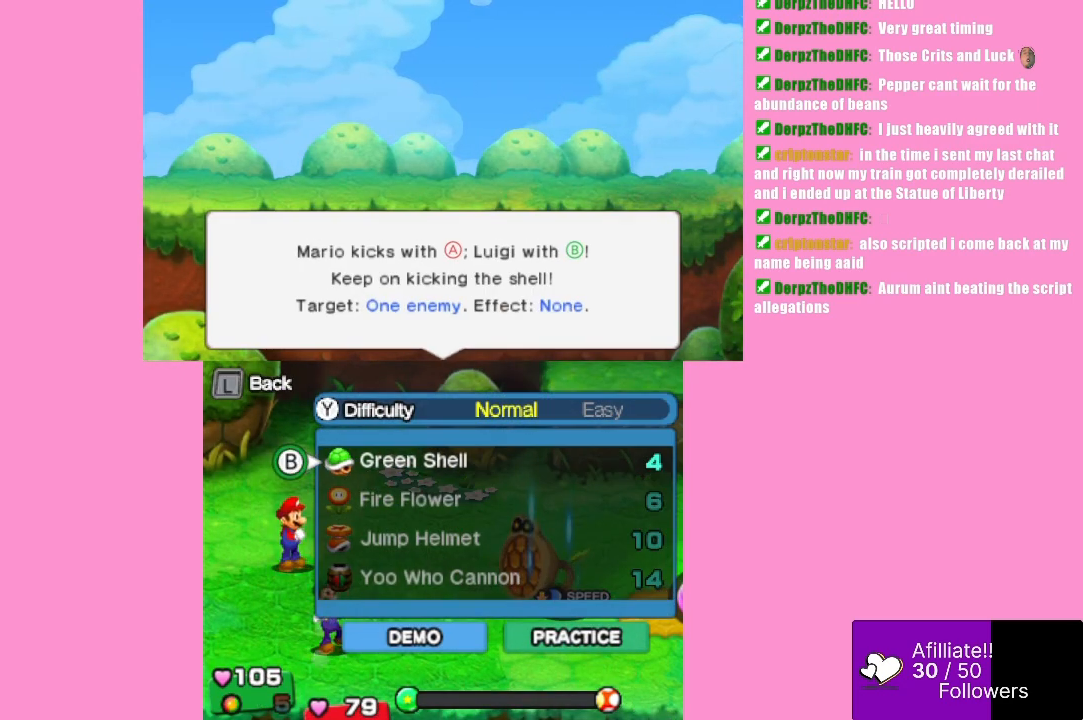
{"buttons": [], "left_stick": "center", "events": [[400, "L1", "down"], [467, "L1", "up"]]}
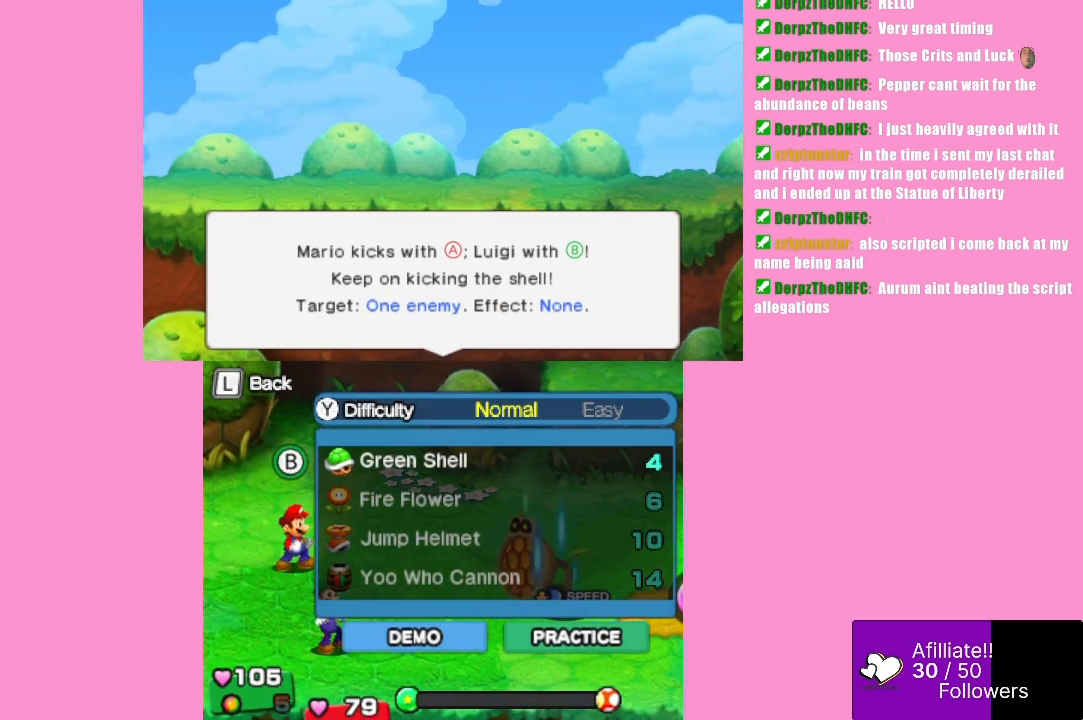
{"buttons": [], "left_stick": "center", "events": [[267, "left_stick", "left"], [400, "left_stick", "center"]]}
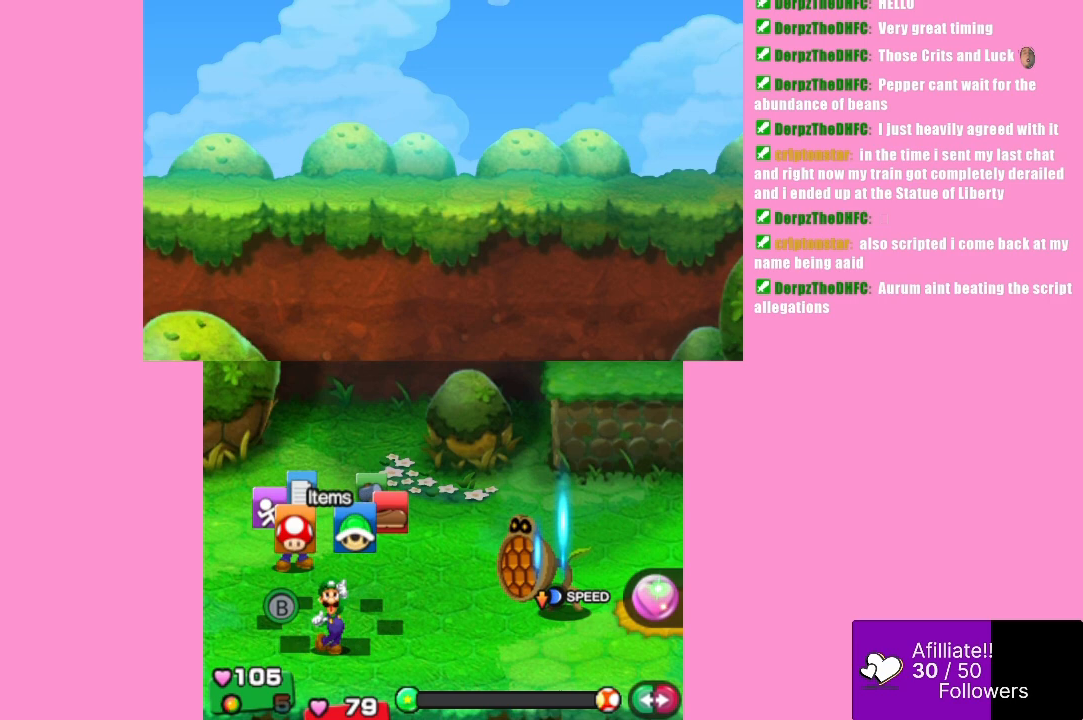
{"buttons": [], "left_stick": "center", "events": [[67, "left_stick", "left"], [200, "left_stick", "center"], [300, "left_stick", "right"], [467, "left_stick", "center"]]}
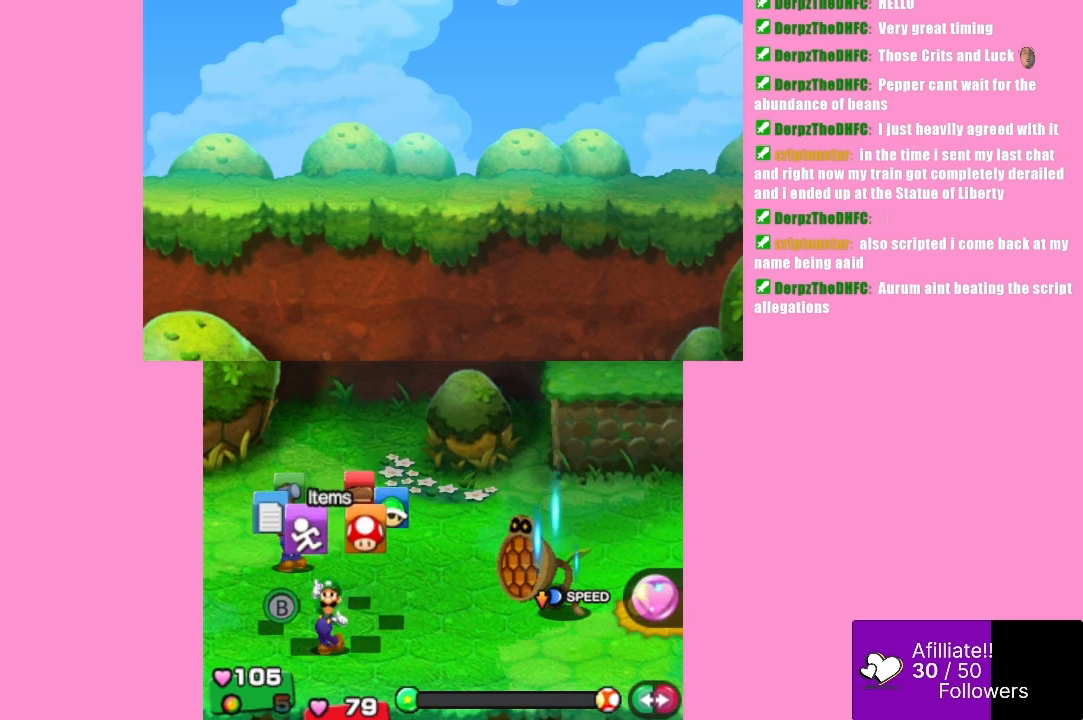
{"buttons": [], "left_stick": "center", "events": [[67, "A", "down"], [200, "A", "up"]]}
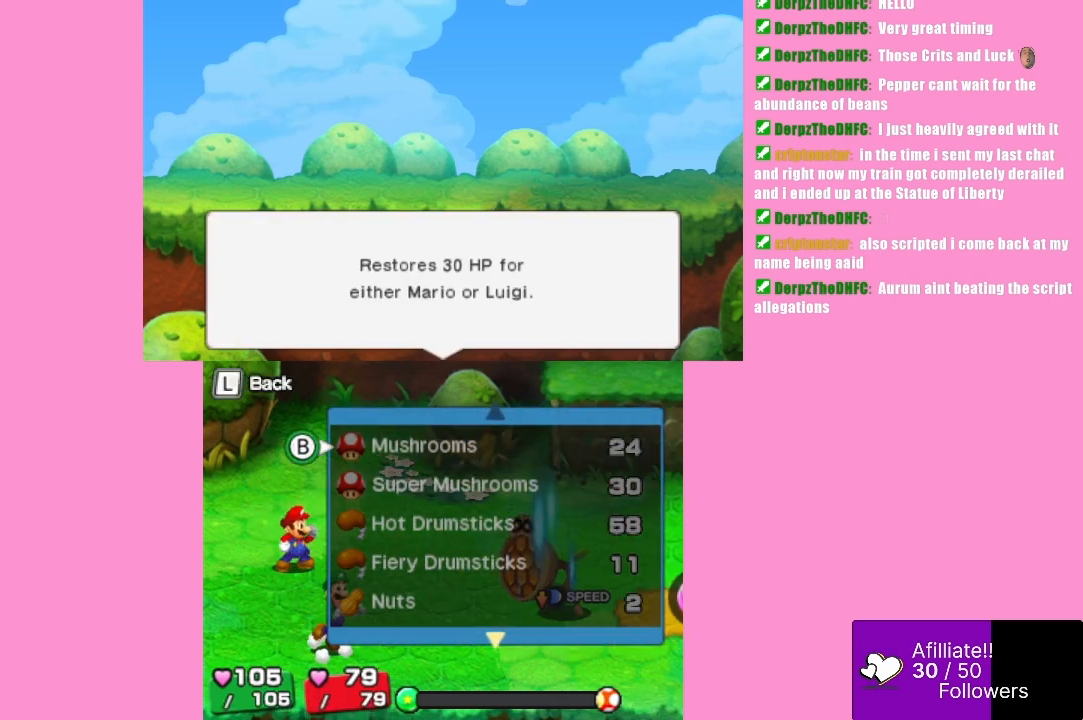
{"buttons": [], "left_stick": "center", "events": [[33, "left_stick", "up"], [167, "left_stick", "center"]]}
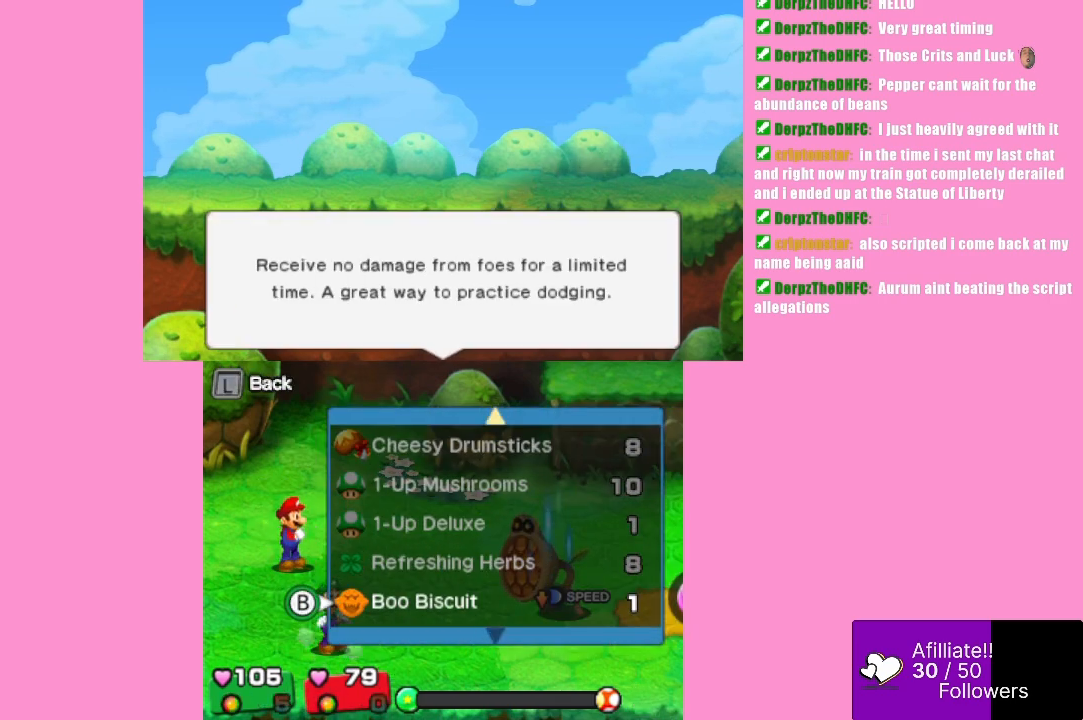
{"buttons": [], "left_stick": "center", "events": []}
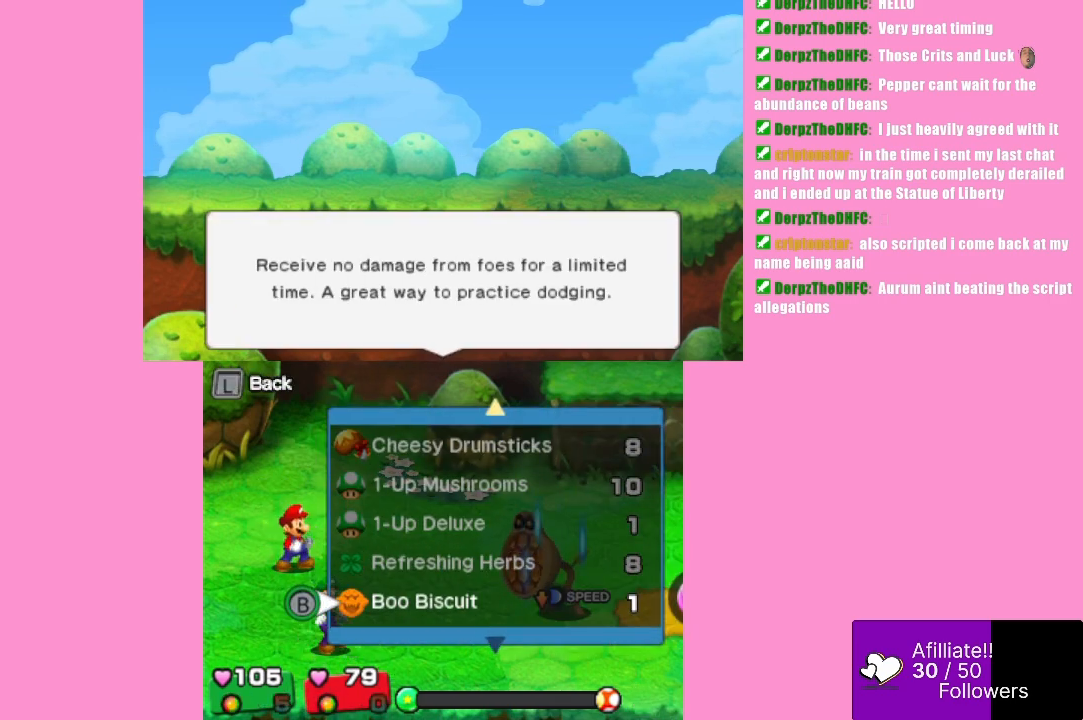
{"buttons": [], "left_stick": "up", "events": [[500, "left_stick", "up"]]}
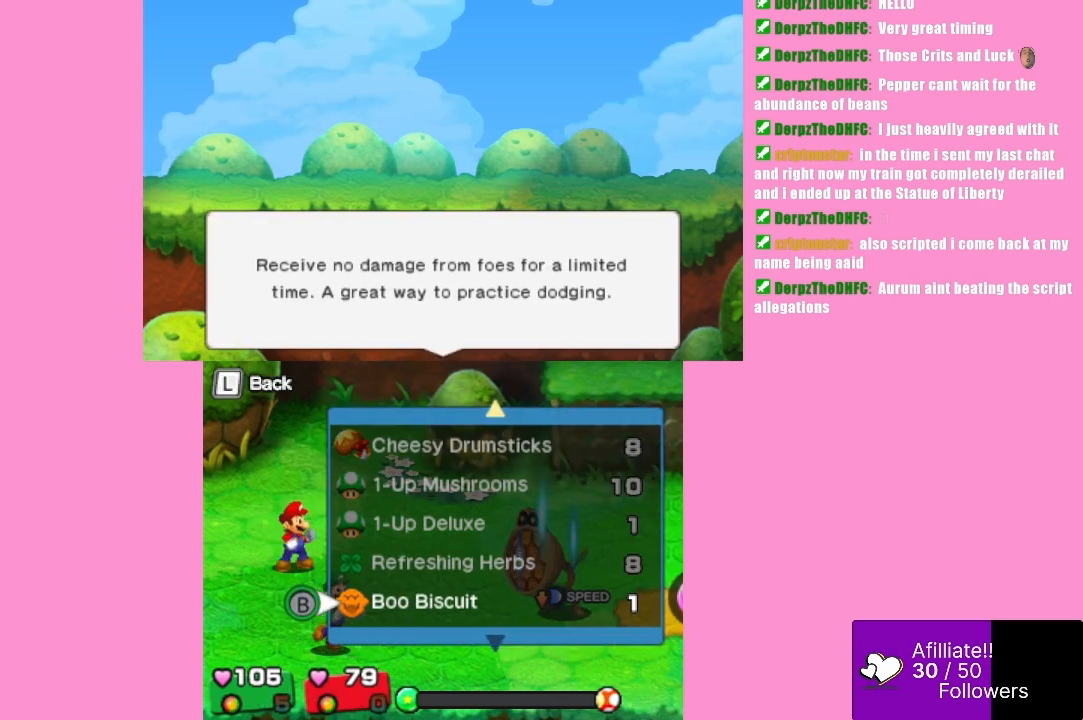
{"buttons": [], "left_stick": "up", "events": [[133, "left_stick", "center"], [200, "left_stick", "up"]]}
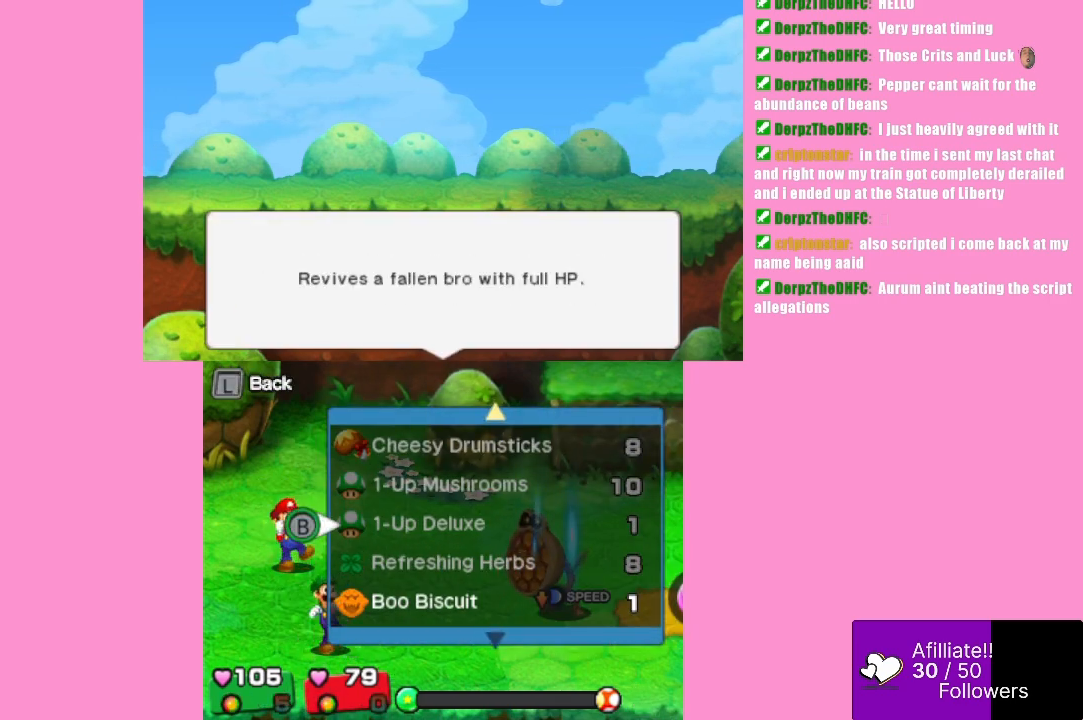
{"buttons": [], "left_stick": "center", "events": [[133, "left_stick", "center"], [400, "left_stick", "up"], [500, "left_stick", "center"]]}
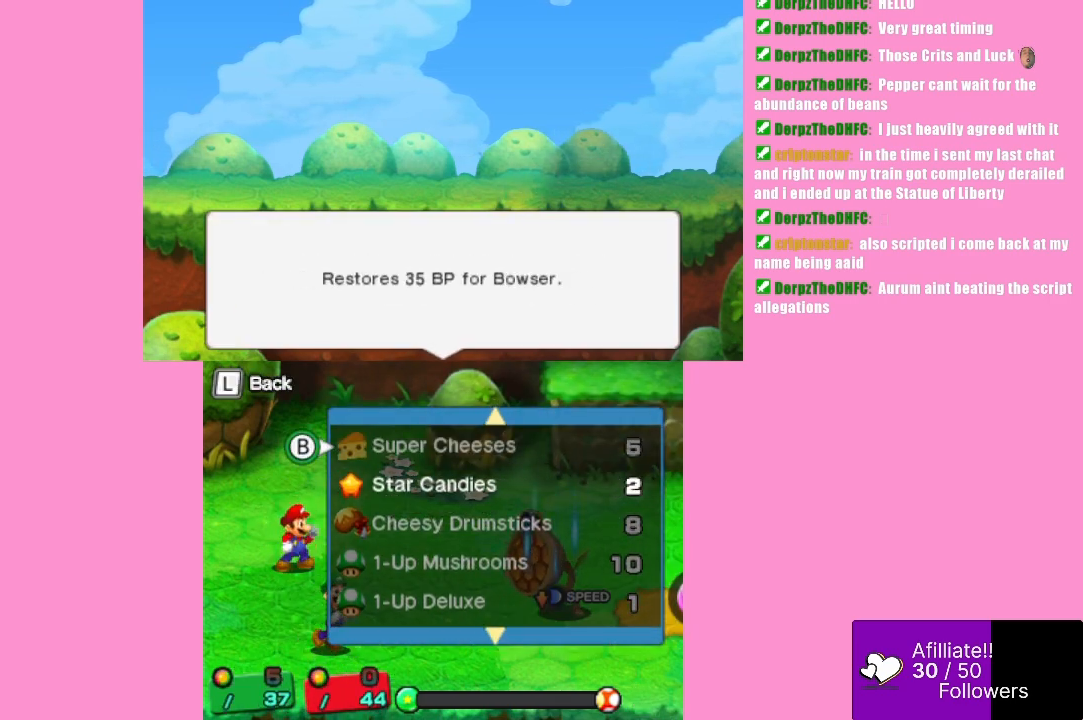
{"buttons": [], "left_stick": "up", "events": [[167, "left_stick", "down"], [267, "left_stick", "center"], [400, "left_stick", "up"]]}
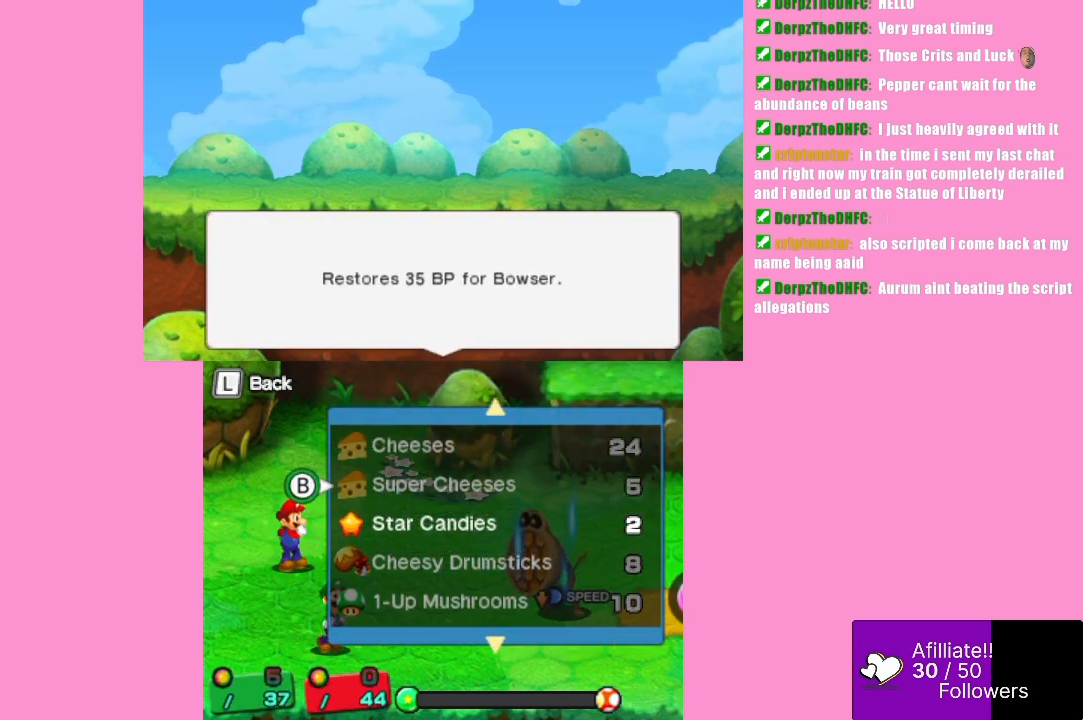
{"buttons": [], "left_stick": "center", "events": [[33, "left_stick", "center"], [100, "left_stick", "up"], [200, "left_stick", "center"]]}
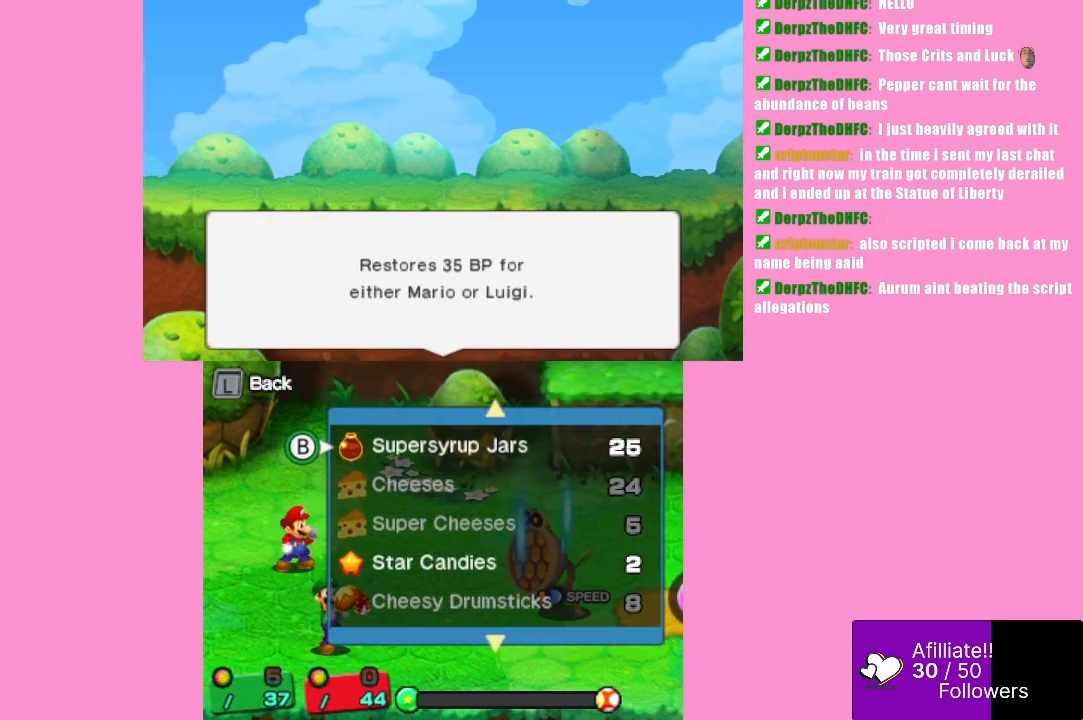
{"buttons": [], "left_stick": "down", "events": [[133, "left_stick", "up"], [267, "left_stick", "center"], [433, "left_stick", "down"]]}
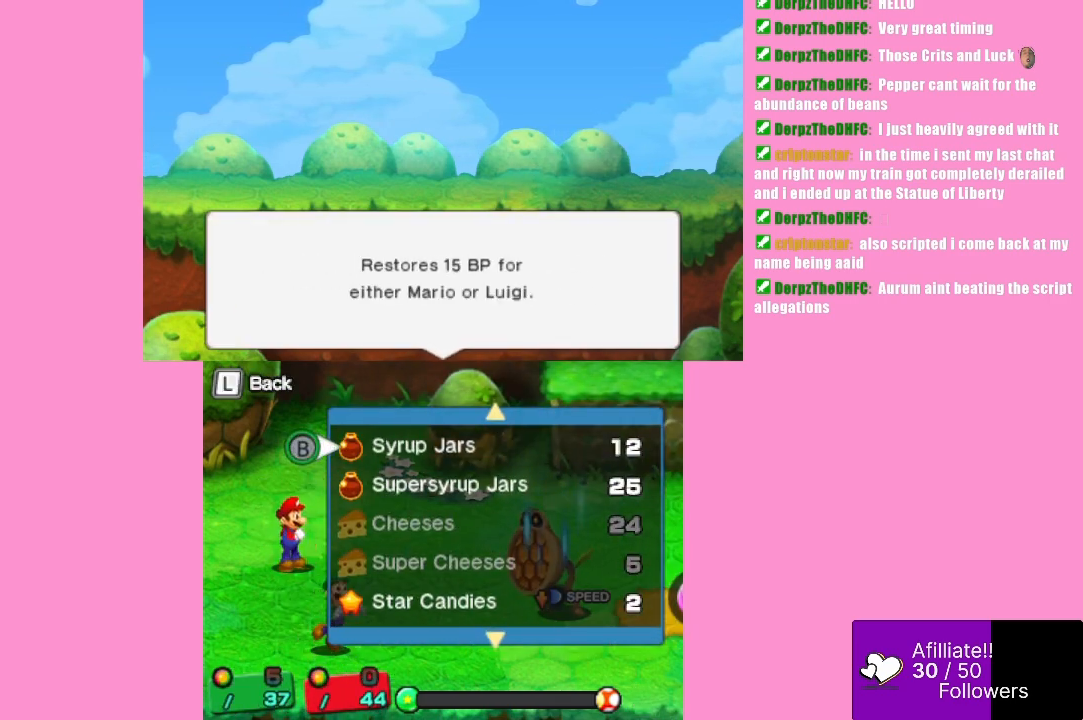
{"buttons": [], "left_stick": "center", "events": [[33, "left_stick", "center"], [233, "A", "down"], [367, "A", "up"]]}
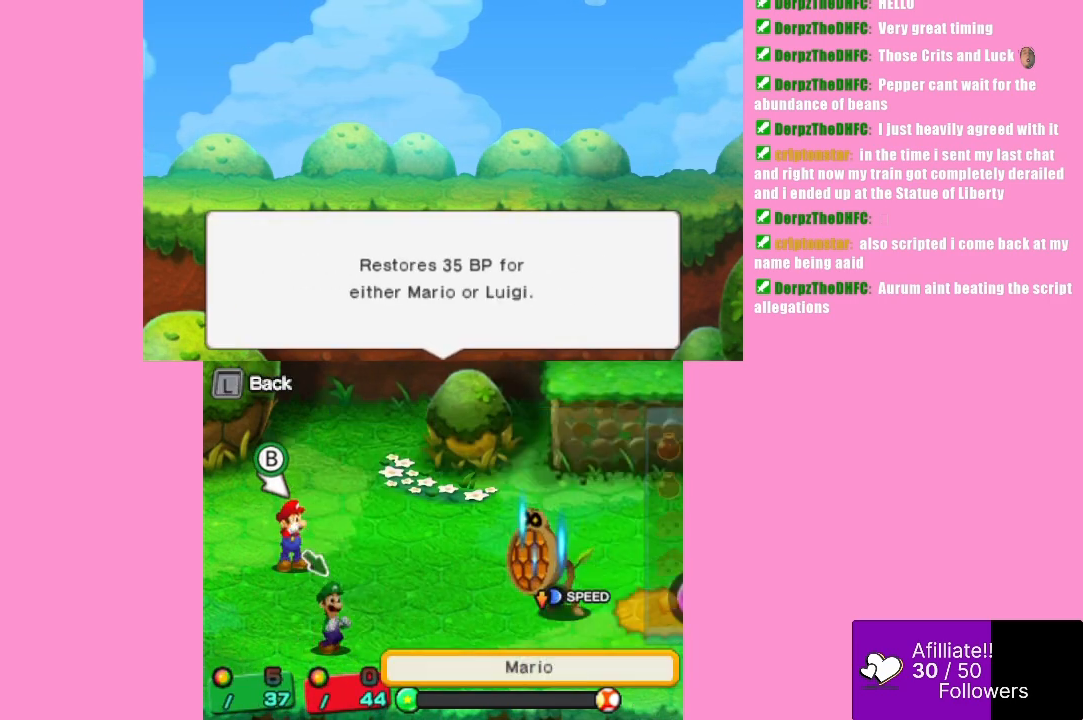
{"buttons": [], "left_stick": "center", "events": []}
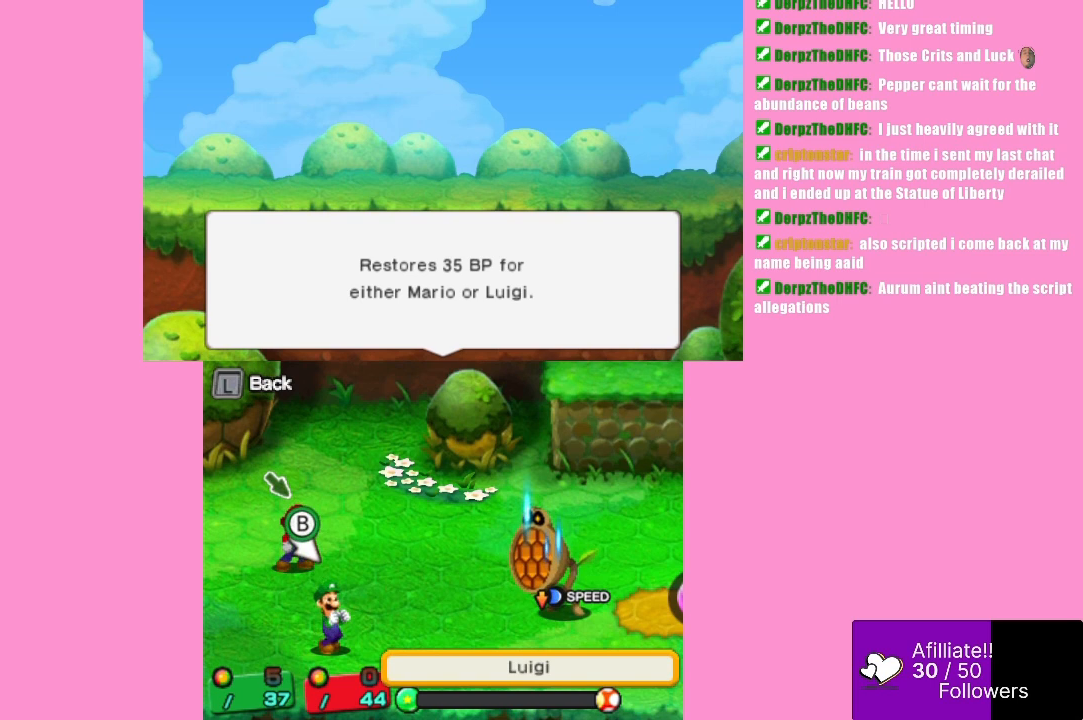
{"buttons": [], "left_stick": "center", "events": [[67, "A", "down"], [200, "A", "up"]]}